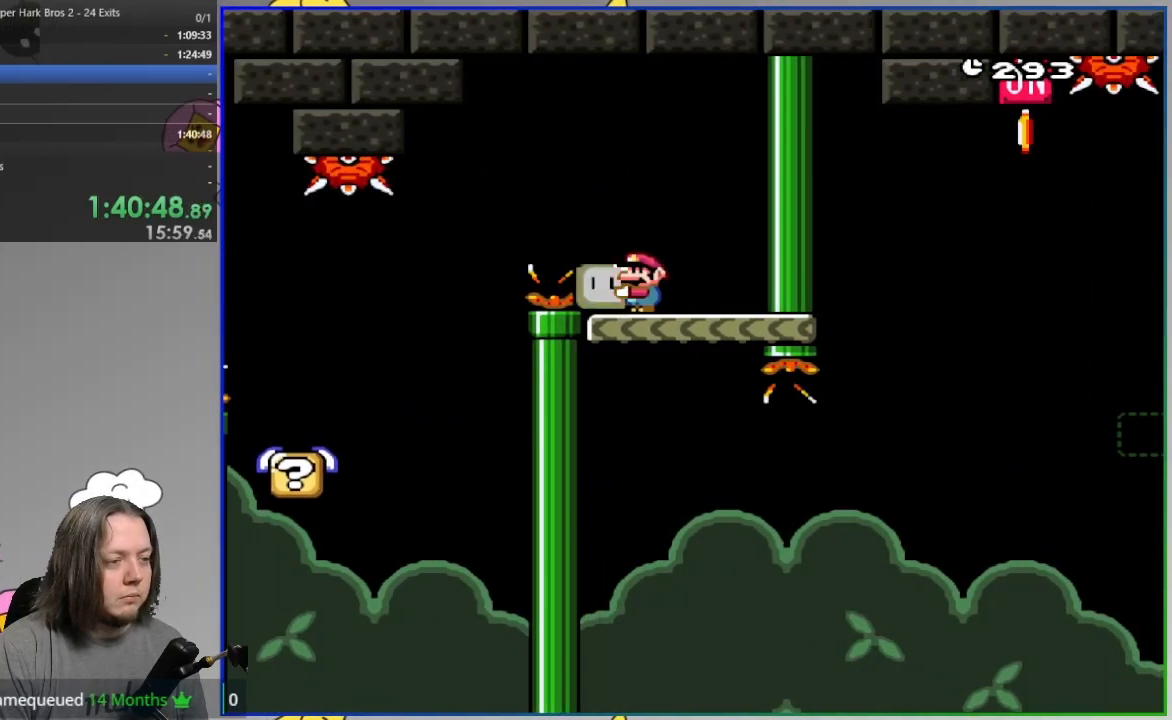
Gameplay with a controller (PlayStation layout); each line is a JSON object with the inputs held at the frame after it. "events" lists button and stick changes between this image and that frame as [ms after this image, input, new state], when the widget could be followed in between. Not read: DPAD_RIGHT HOME left_stick right_stick.
{"buttons": ["SQUARE"], "events": []}
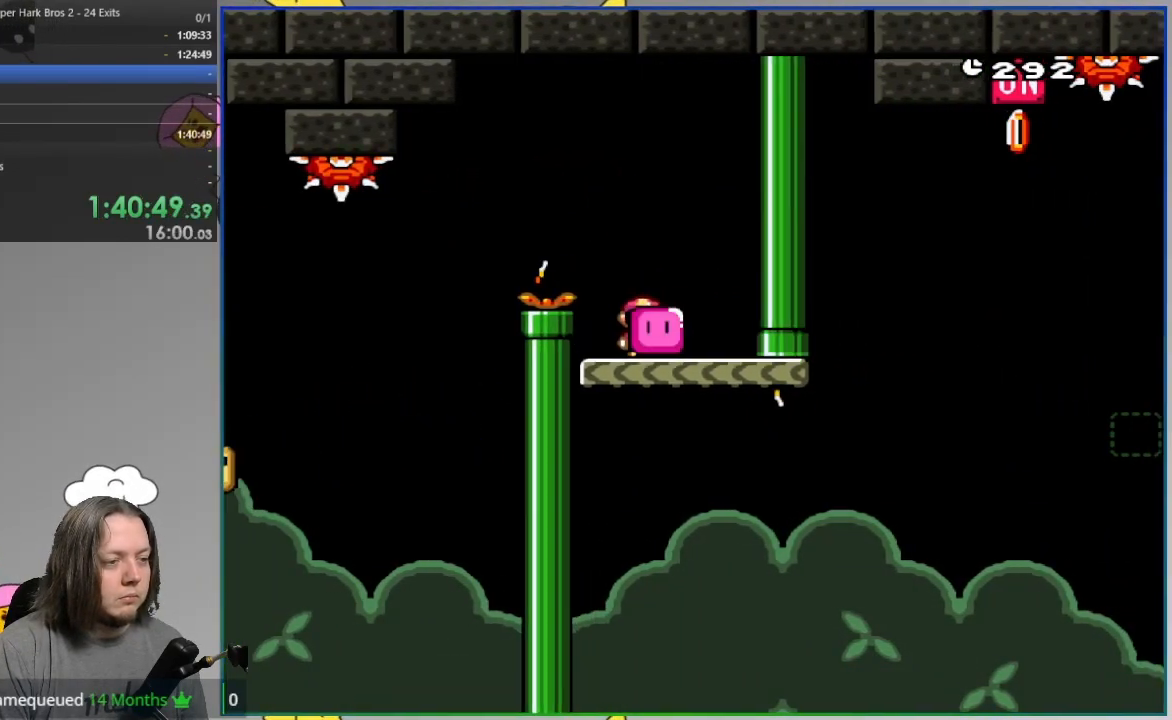
{"buttons": ["CROSS", "SQUARE"], "events": [[317, "SQUARE", "up"], [383, "CROSS", "down"], [383, "SQUARE", "down"]]}
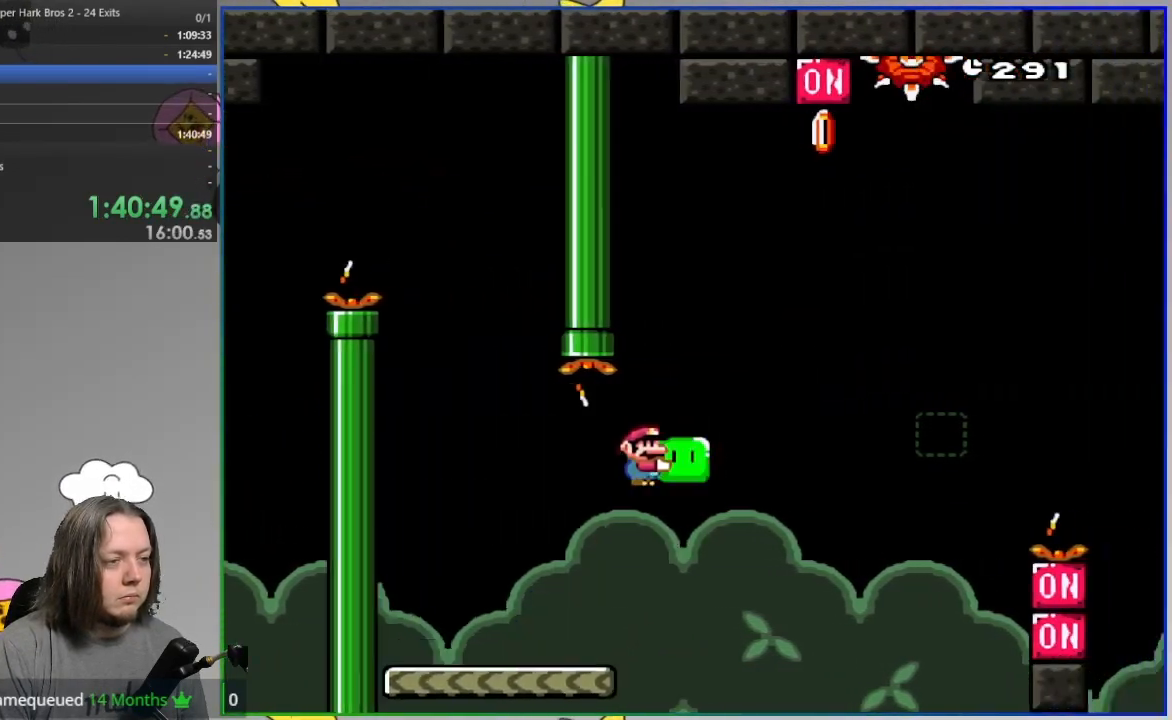
{"buttons": ["CROSS", "SQUARE", "DPAD_UP"], "events": [[33, "DPAD_UP", "down"], [217, "SQUARE", "up"], [300, "SQUARE", "down"]]}
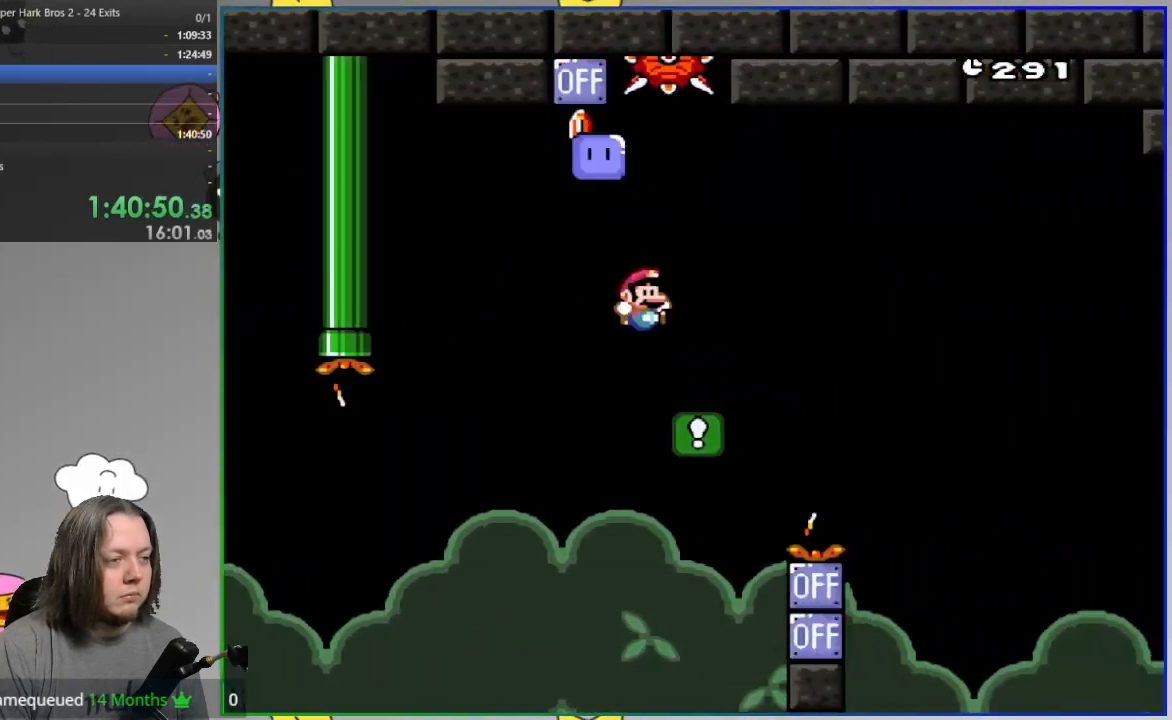
{"buttons": ["CROSS", "SQUARE"], "events": [[150, "DPAD_UP", "up"], [200, "DPAD_LEFT", "down"], [250, "CROSS", "up"], [250, "DPAD_LEFT", "up"], [450, "CROSS", "down"]]}
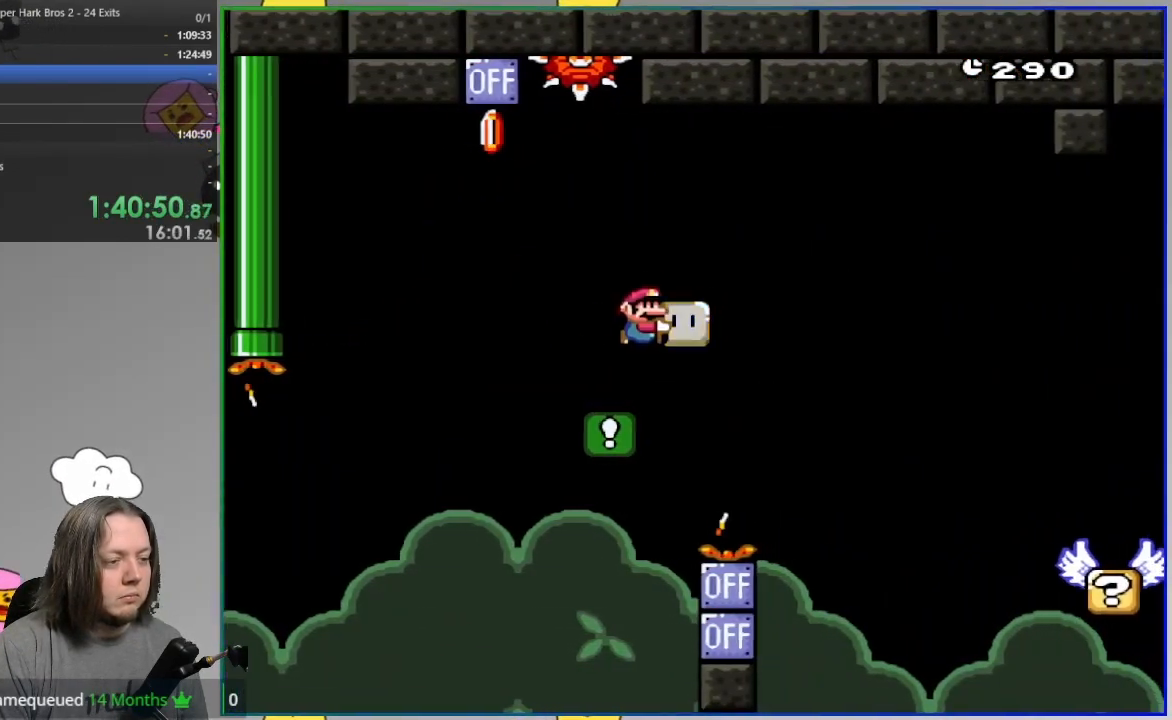
{"buttons": ["SQUARE"], "events": [[67, "CROSS", "up"], [150, "CROSS", "down"], [267, "CROSS", "up"]]}
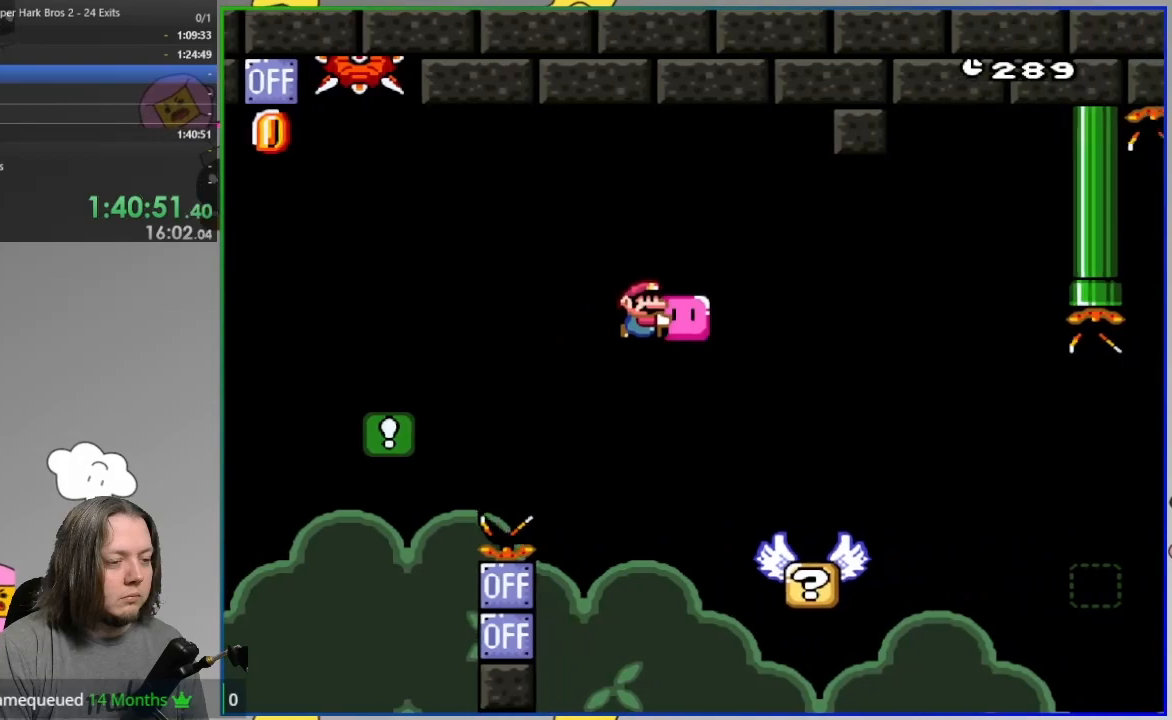
{"buttons": ["SQUARE"]}
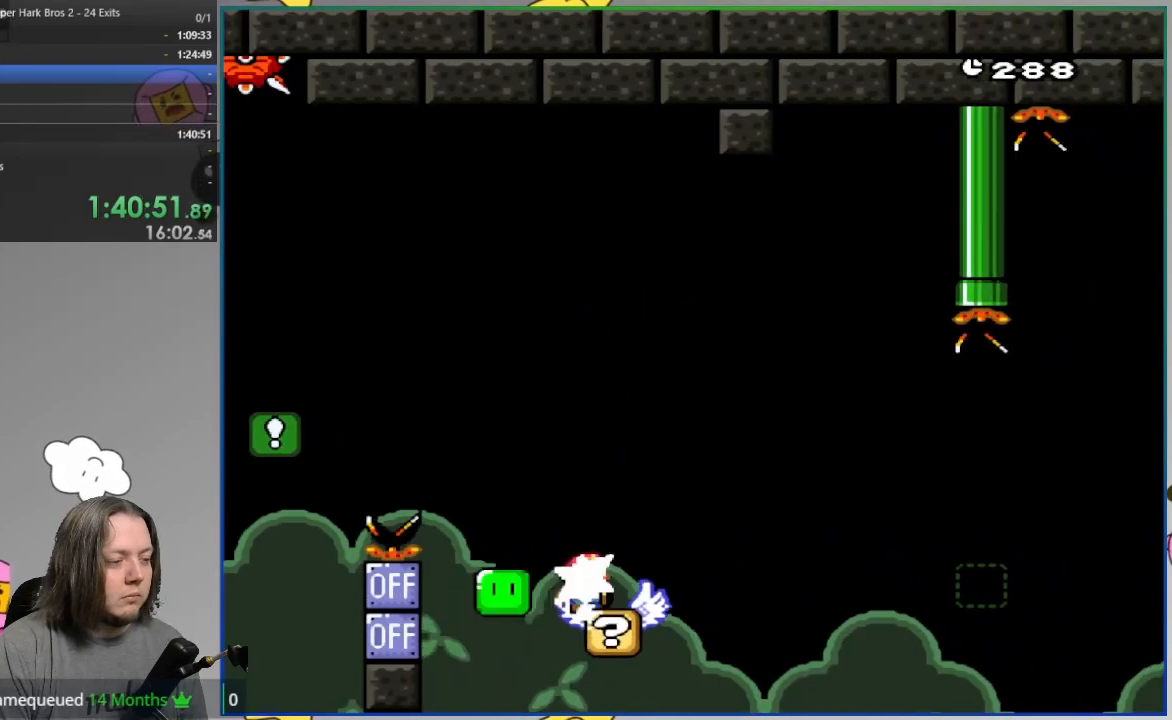
{"buttons": ["CROSS", "SQUARE", "DPAD_DOWN"], "events": [[200, "CROSS", "down"], [400, "DPAD_DOWN", "down"]]}
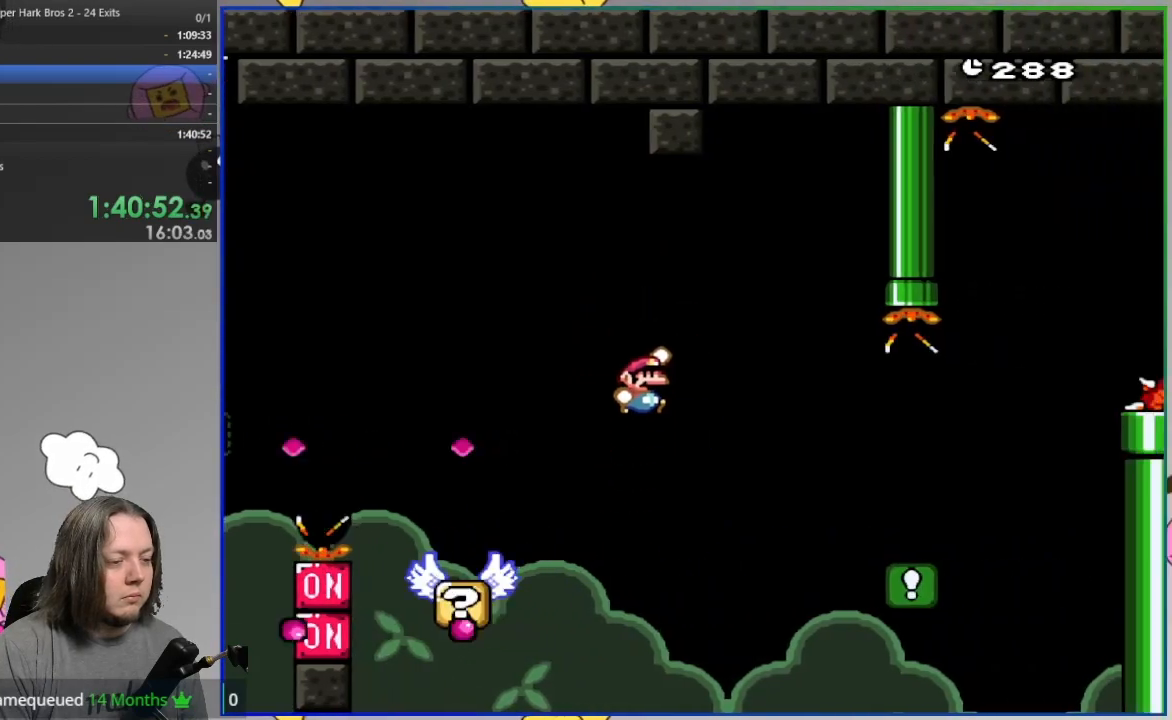
{"buttons": ["SQUARE"], "events": [[67, "DPAD_DOWN", "up"], [283, "CROSS", "up"]]}
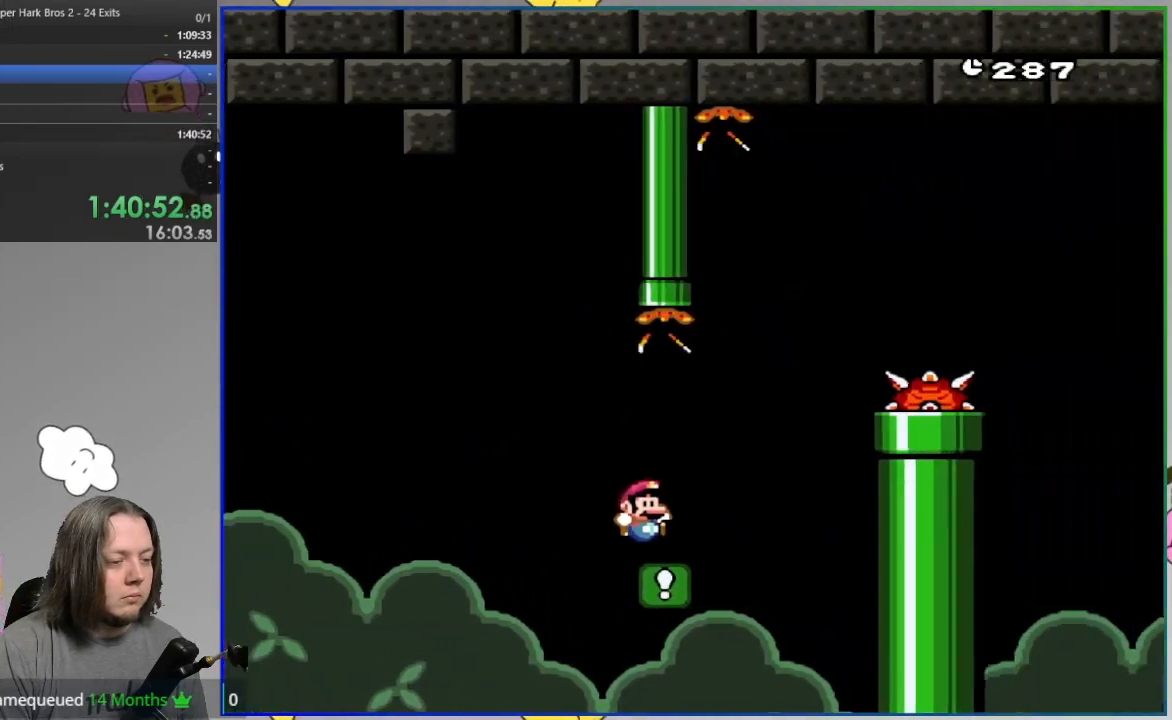
{"buttons": ["CROSS", "SQUARE"], "events": [[83, "CROSS", "down"]]}
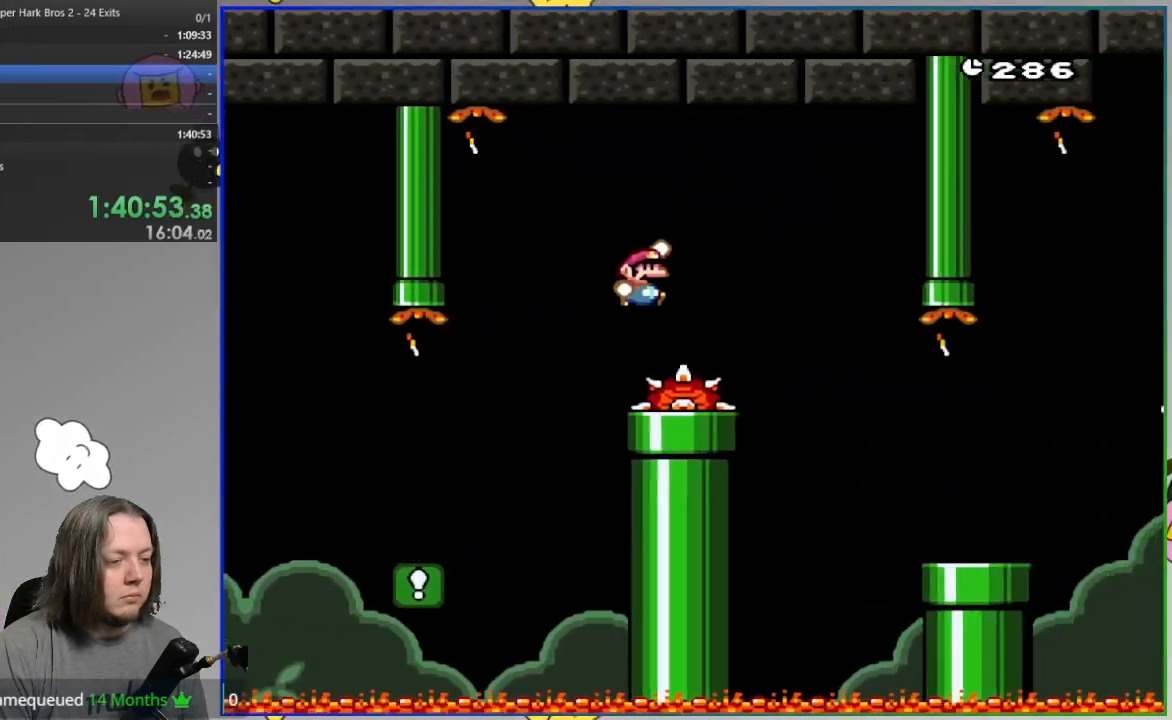
{"buttons": ["SQUARE"]}
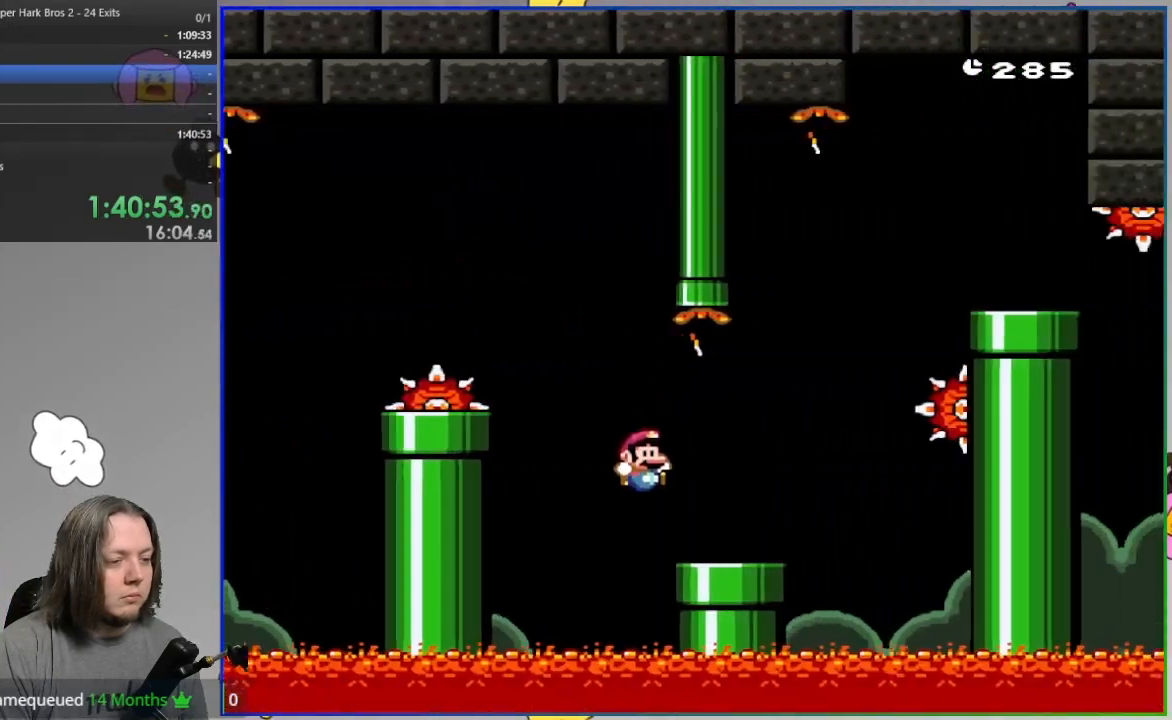
{"buttons": ["CROSS", "SQUARE"], "events": [[183, "CROSS", "down"]]}
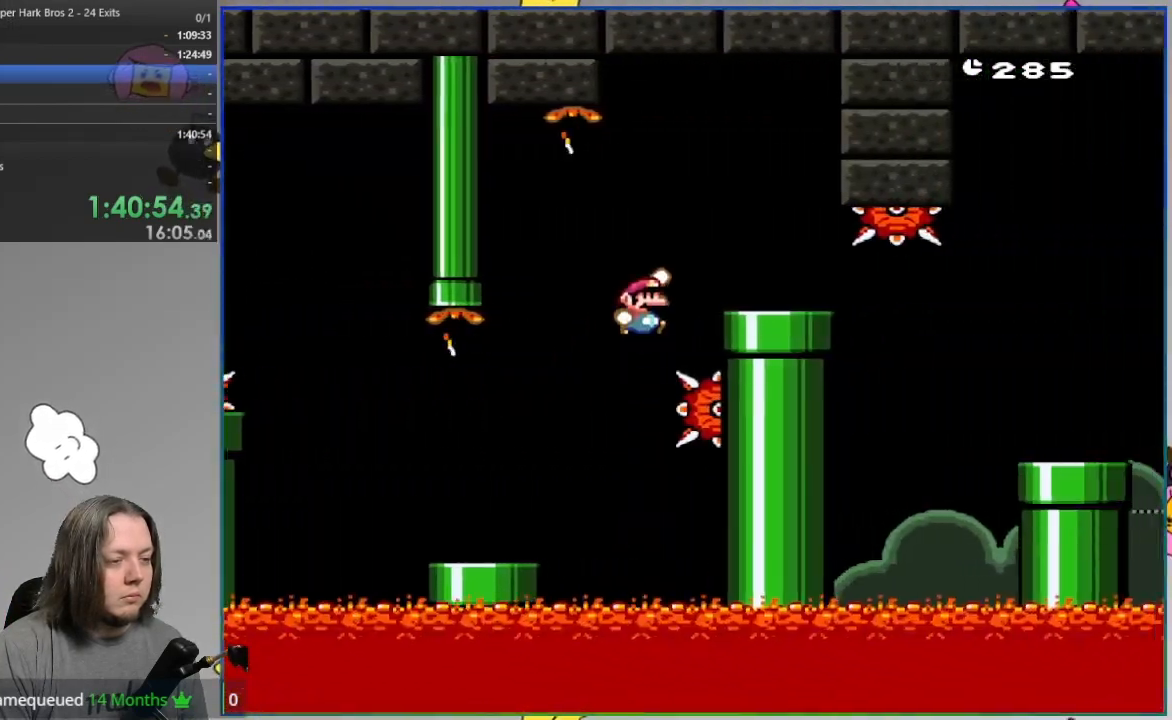
{"buttons": ["CROSS", "SQUARE"], "events": [[200, "DPAD_LEFT", "down"], [267, "DPAD_LEFT", "up"]]}
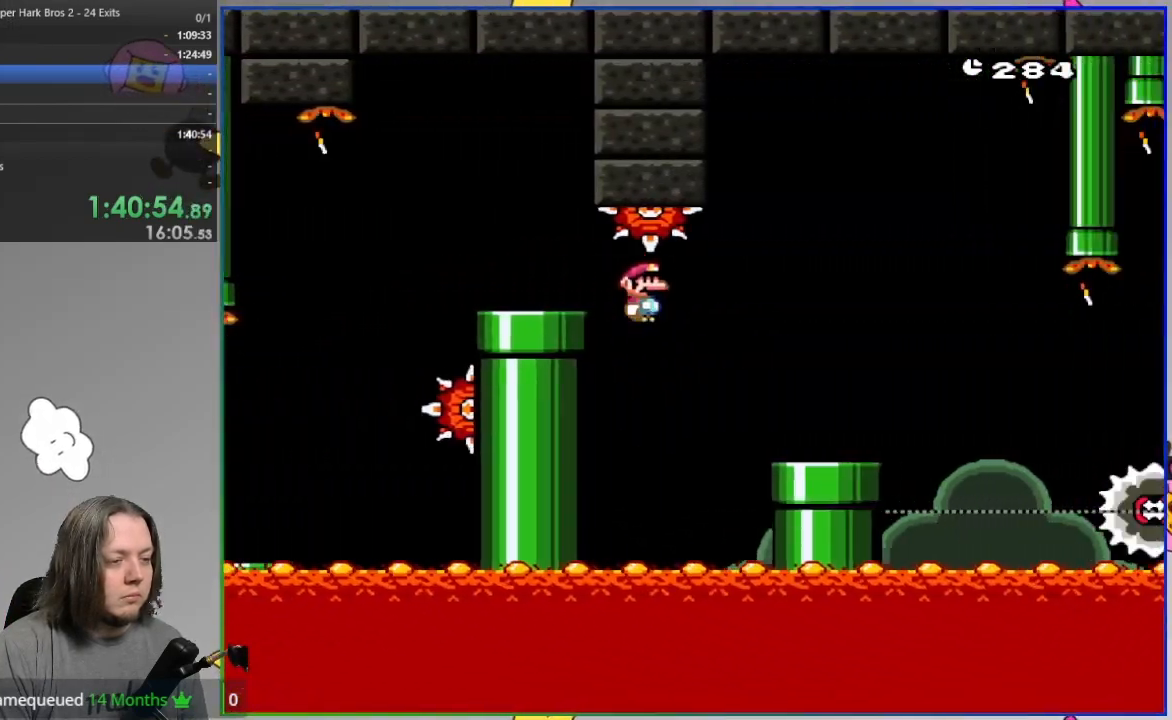
{"buttons": ["SQUARE", "R1"], "events": [[300, "CROSS", "up"], [400, "R1", "down"]]}
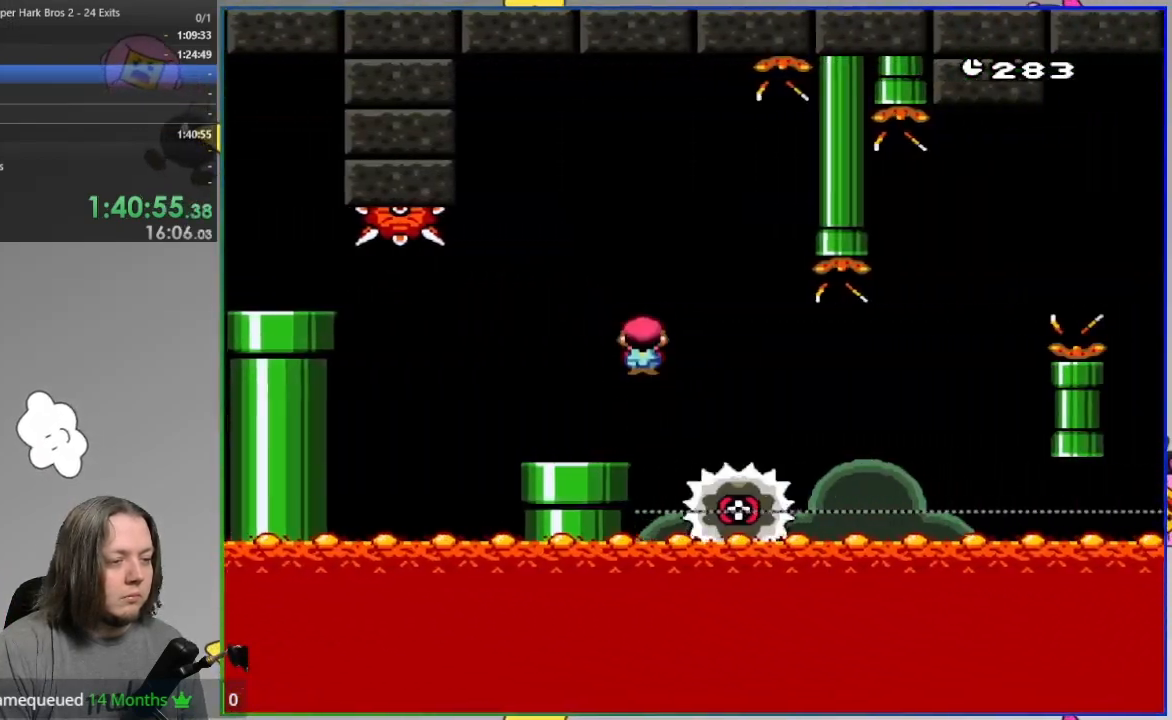
{"buttons": ["SQUARE", "R1"]}
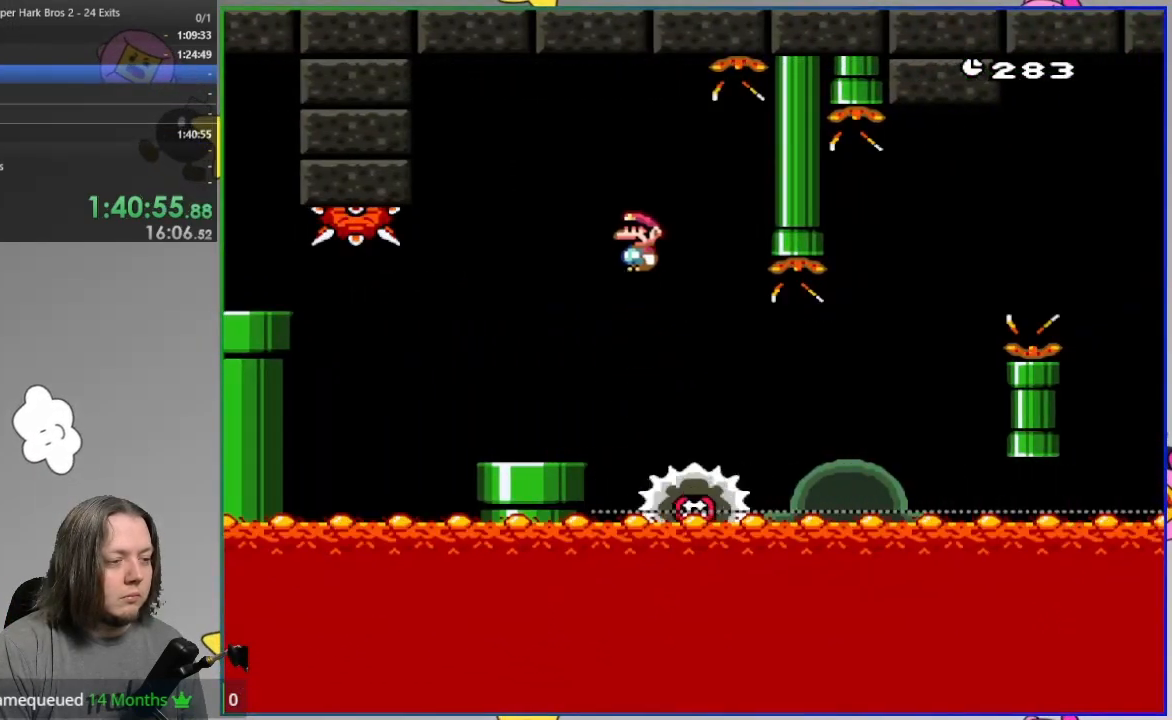
{"buttons": ["SQUARE", "R1"], "events": [[17, "R1", "up"], [500, "R1", "down"]]}
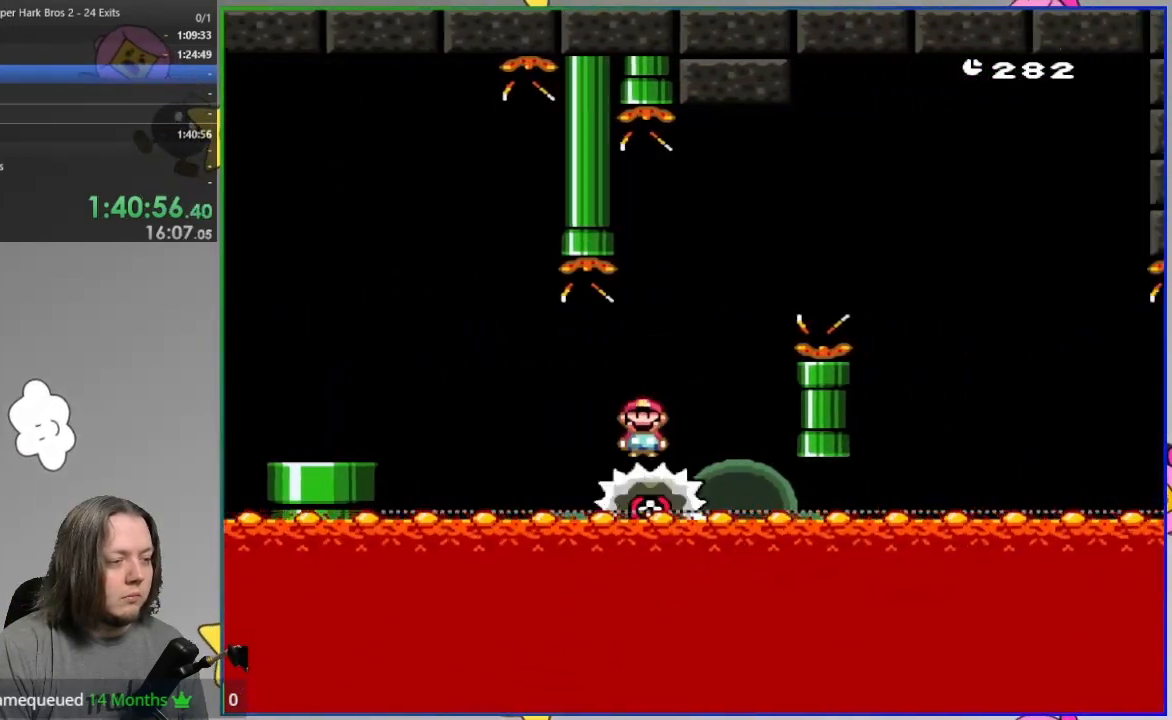
{"buttons": ["SQUARE", "R1"], "events": [[133, "DPAD_UP", "down"], [267, "DPAD_UP", "up"]]}
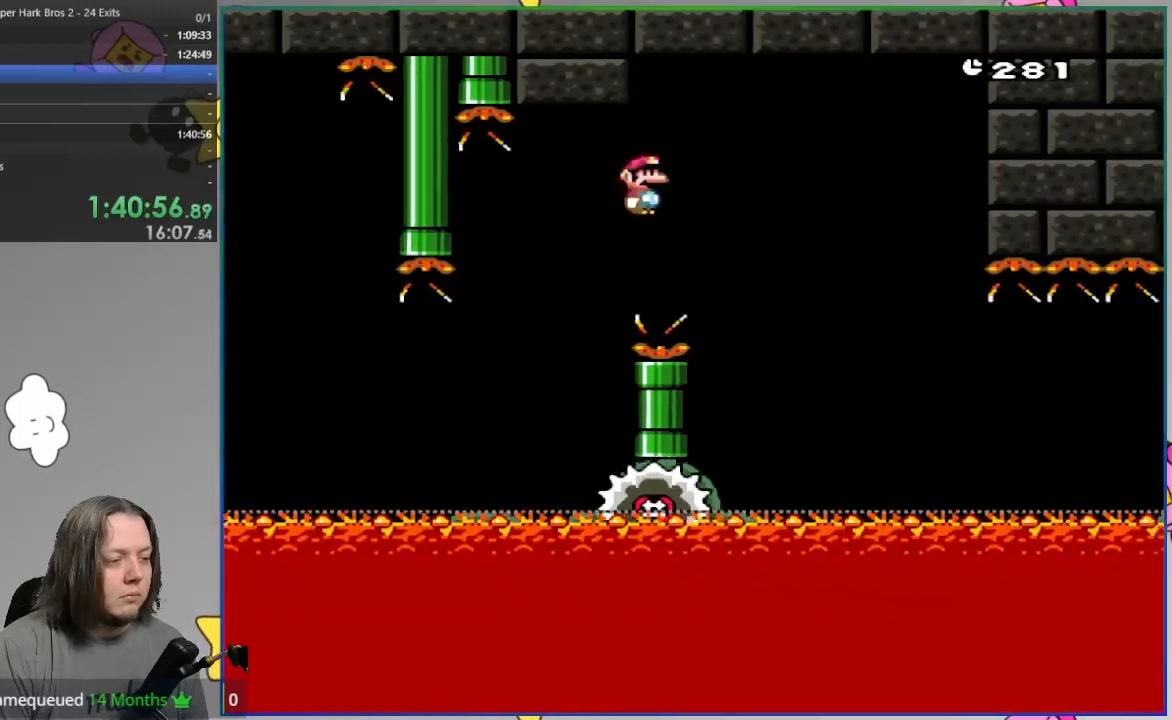
{"buttons": ["SQUARE"], "events": [[267, "R1", "up"], [317, "DPAD_LEFT", "down"], [433, "DPAD_LEFT", "up"]]}
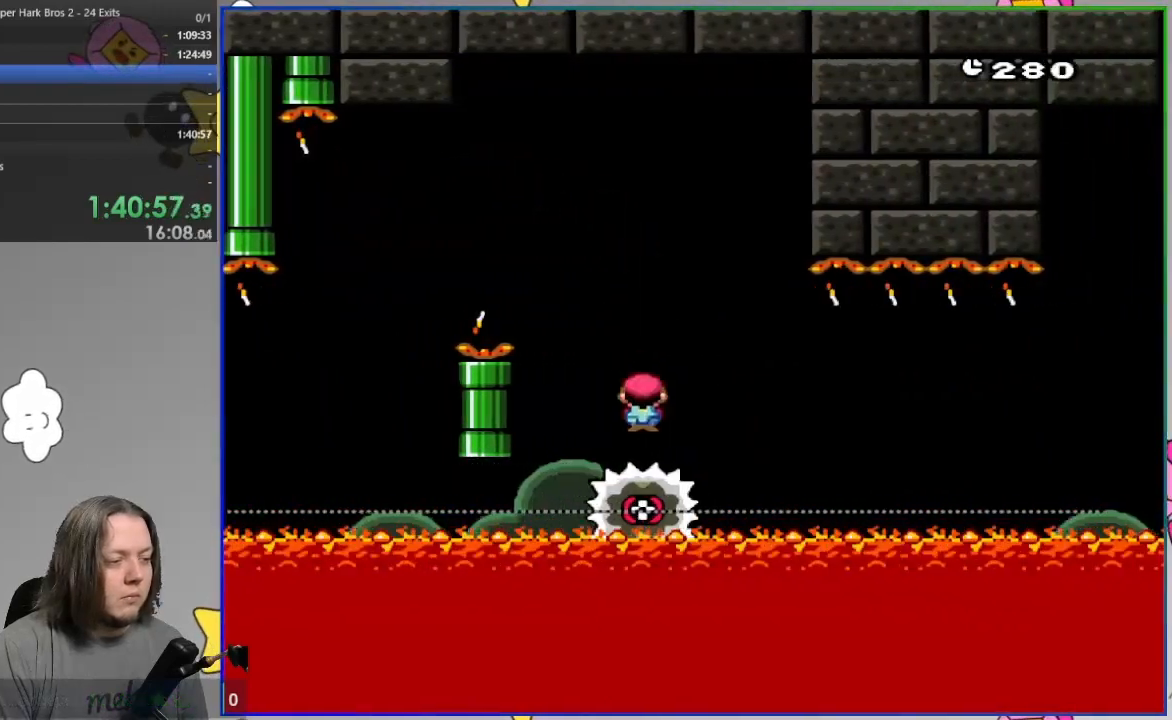
{"buttons": ["SQUARE"]}
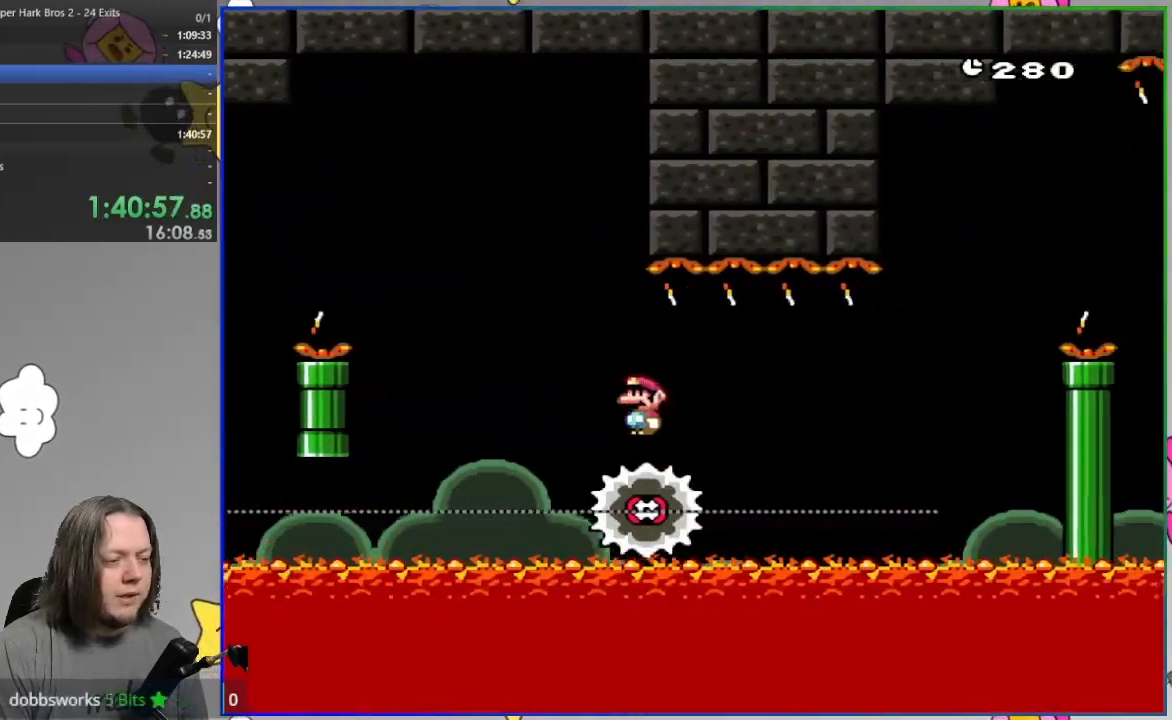
{"buttons": ["SQUARE"], "events": []}
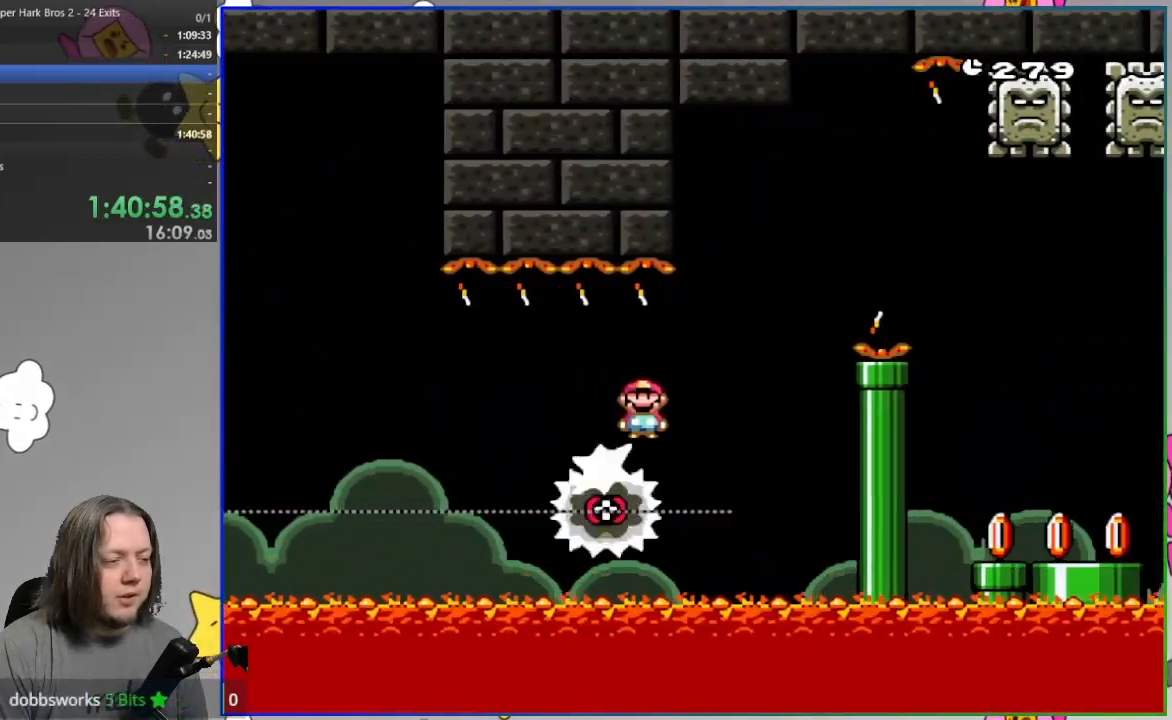
{"buttons": ["CROSS", "SQUARE"], "events": [[67, "CROSS", "down"], [133, "DPAD_LEFT", "down"], [250, "DPAD_LEFT", "up"]]}
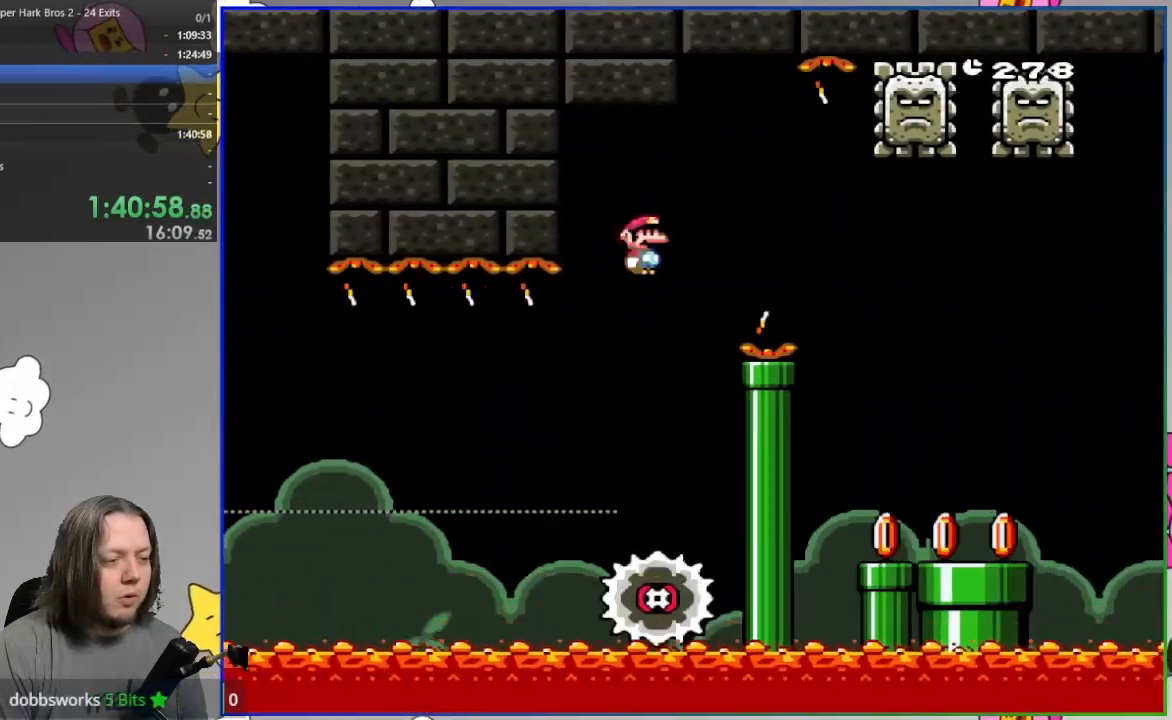
{"buttons": ["SQUARE"], "events": [[150, "CROSS", "up"]]}
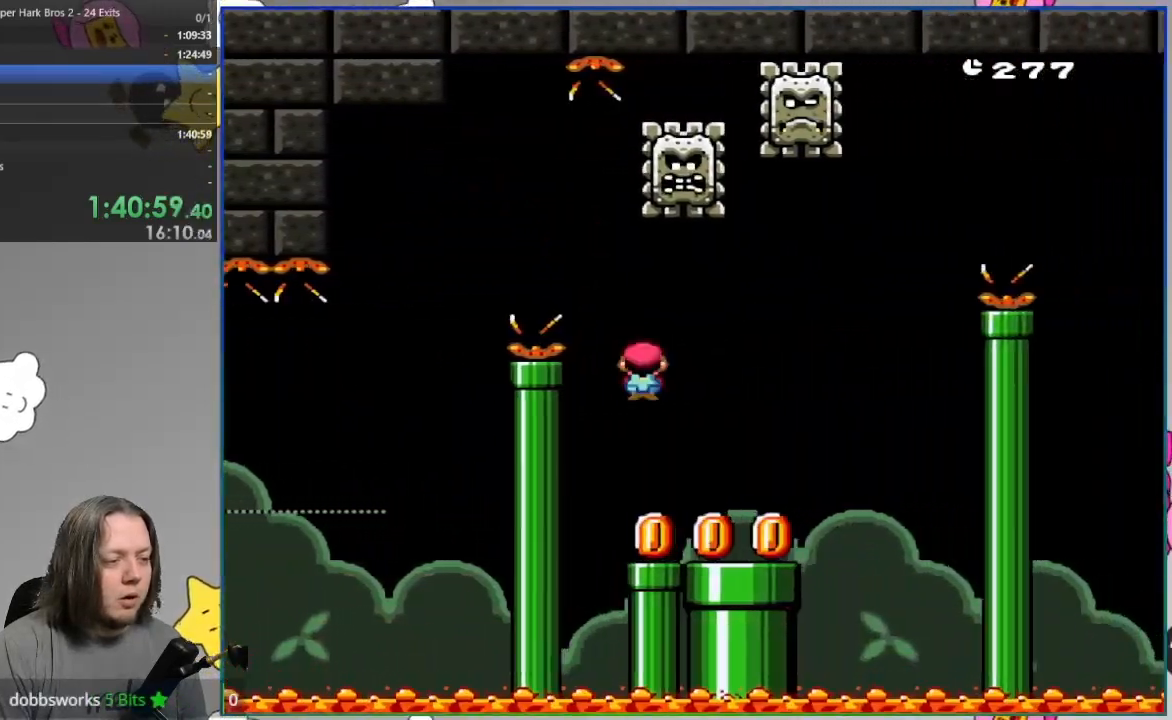
{"buttons": ["SQUARE", "R1"], "events": [[300, "R1", "down"]]}
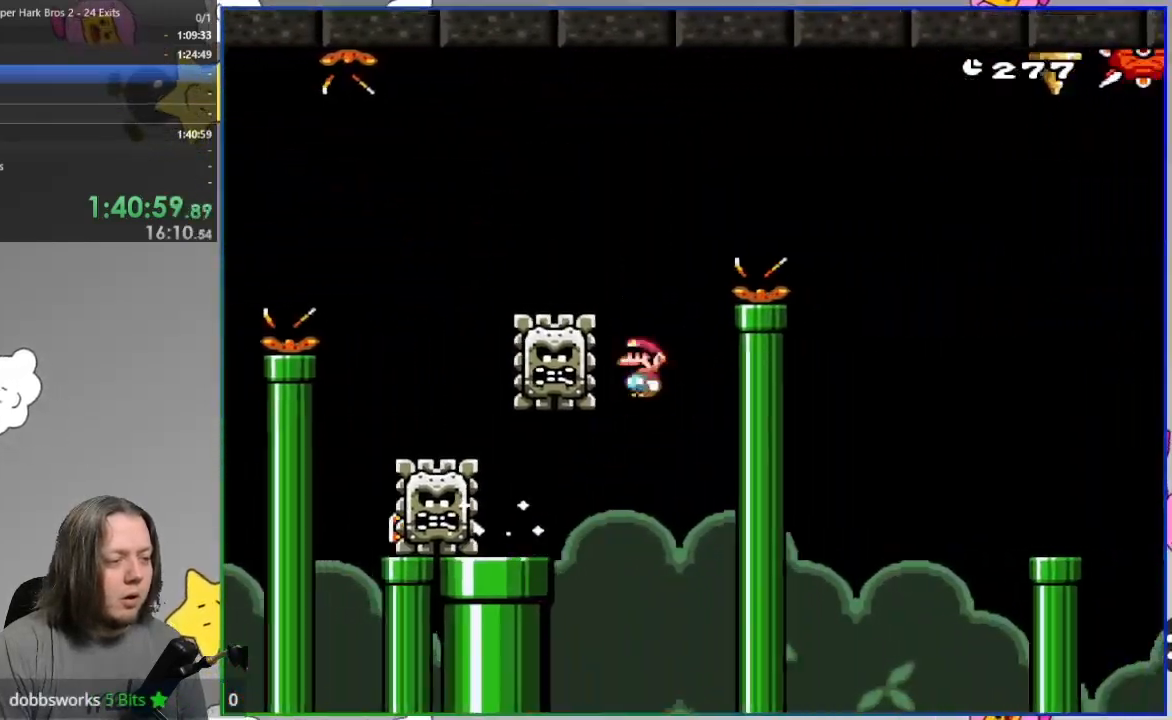
{"buttons": ["SQUARE", "R1"]}
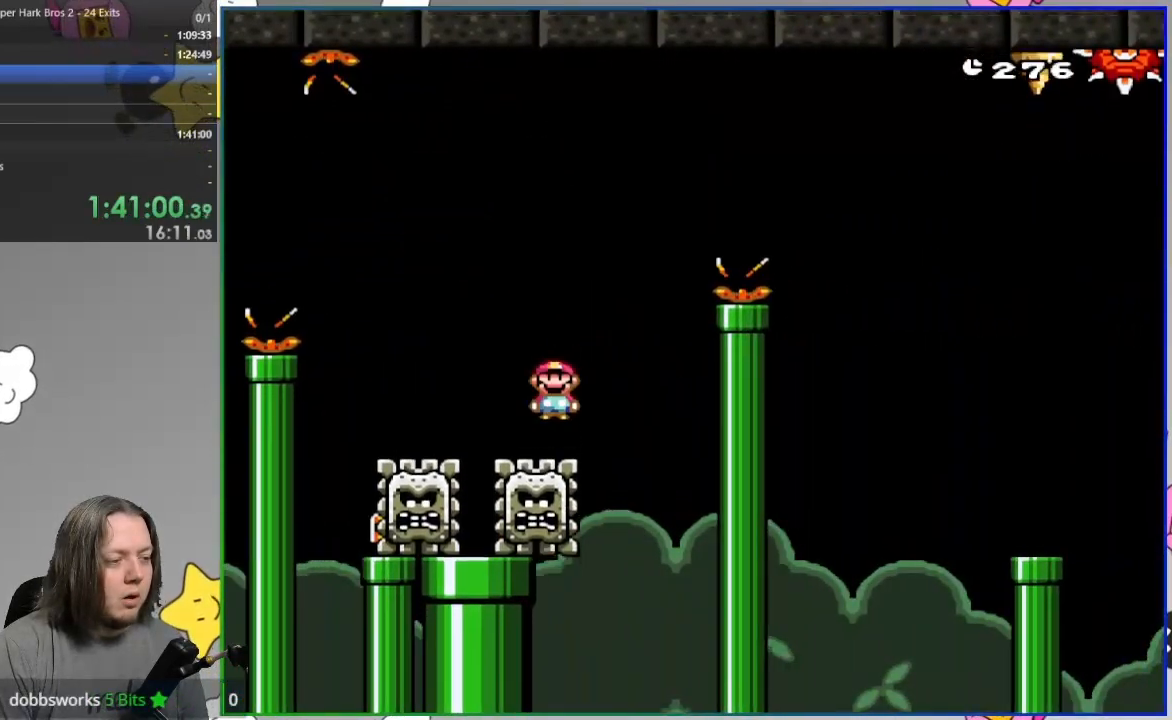
{"buttons": ["SQUARE", "R1"], "events": []}
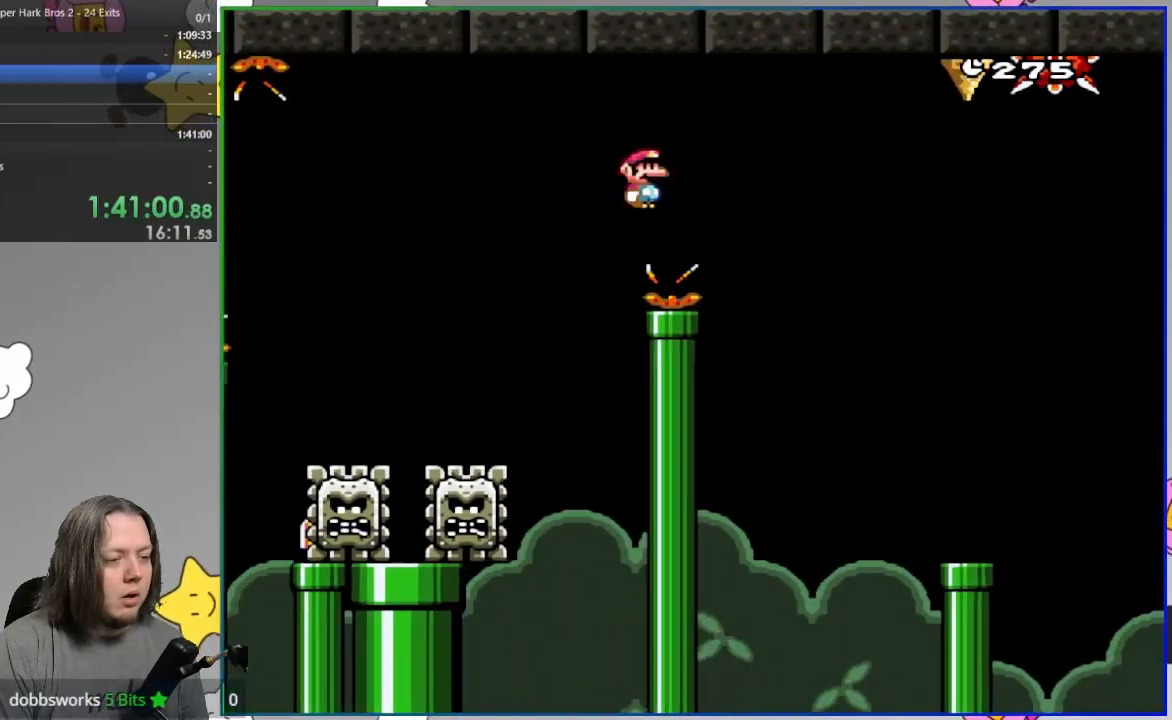
{"buttons": ["SQUARE"], "events": [[300, "R1", "up"]]}
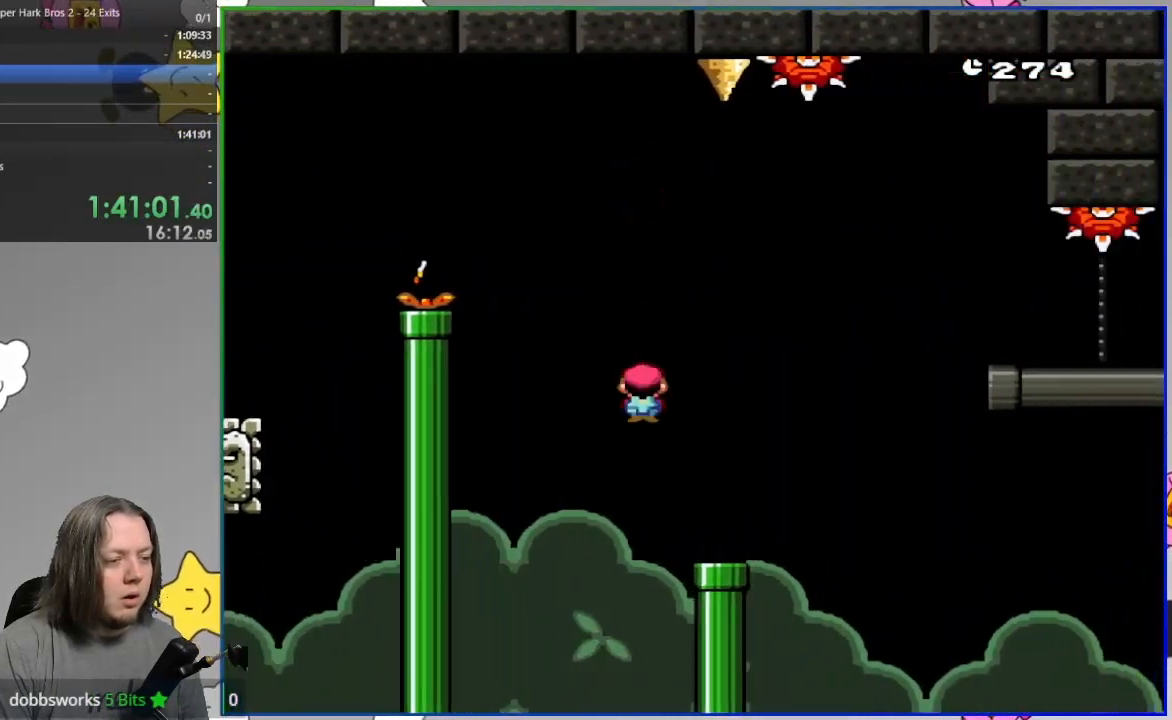
{"buttons": ["SQUARE"], "events": [[200, "CROSS", "down"], [500, "CROSS", "up"]]}